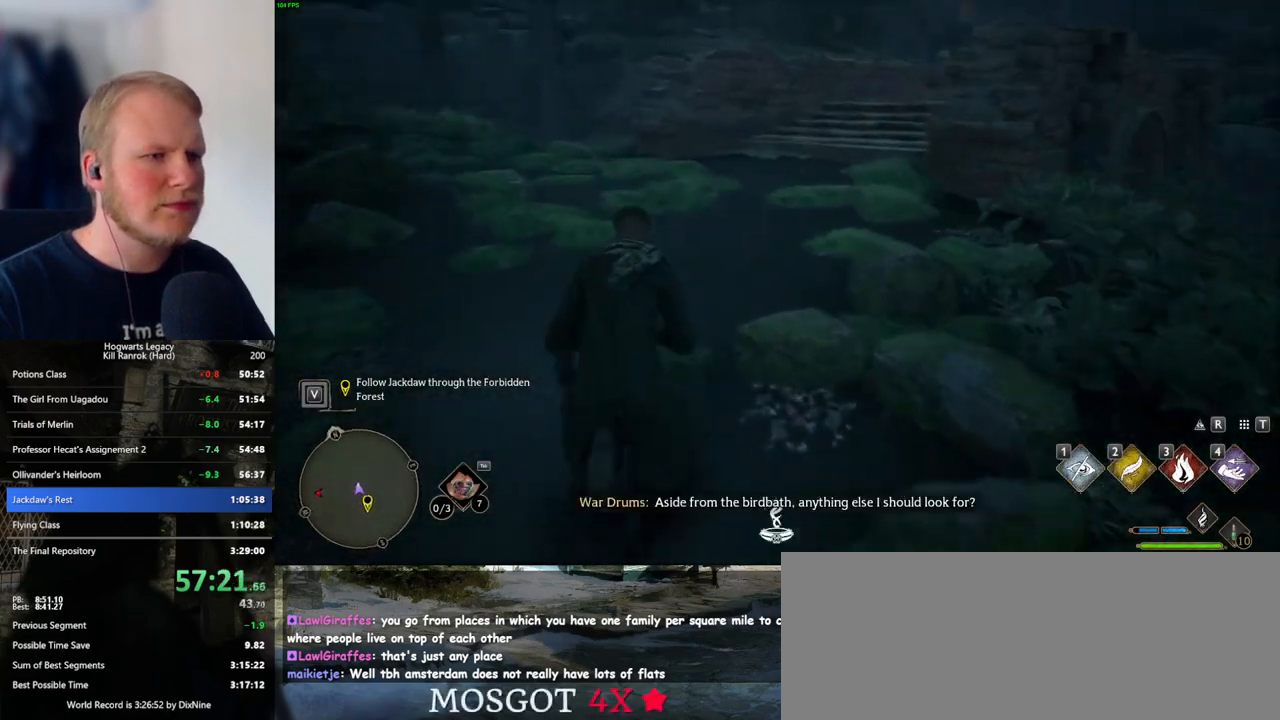
Gameplay with keyboard and mouse; each line is a JSON object with the keys and mouse buttons held at the frame after it. "events" lists presses ("down") and releases ("up") of ".", "/", "0", "1", "2", "3", "4", "5", "6", "7", "8", "9", "a", "alt_l", "alt_r", "b", "backslash", "backspace", "c", "caps_lock", "comma", "ctrl_l", "ctrl_r", "d", "e", "equals", "escape", "f", "f1", "f10", "f11", "f12", "f2", "f3", "f4", "f5", "f6", "f7", "f8", "f9", "g", "h", "i", "j", "k", "l", "lbracket", "m", "minus", "n", "o", "p", "q", "quote", "r", "rbracket", "return", "s", "semicolon", "shift_l", "shift_r", "space", "super_l", "super_r", "t", "tab", "tilde", "u", "v", "w", "x", "y", "z", "mouse_left", "mouse_wheel", "mouse_right", "mouse_mb4" and "mouse_mb5" between this image and that frame as [ms after this image, input, new state], when the widget could be followed in between. "mouse_left", "mouse_wheel", "mouse_right", "mouse_mb4", "mouse_mb5" = the "left", "wheel", "right", "mb4", "mb5" buttons of the "mouse" list. No other keys are recorded. "wheel" means that the mouse wheel is clicked or scrolled. Mouse movement is not recorded.
{"keys": ["w"], "mouse": [], "events": []}
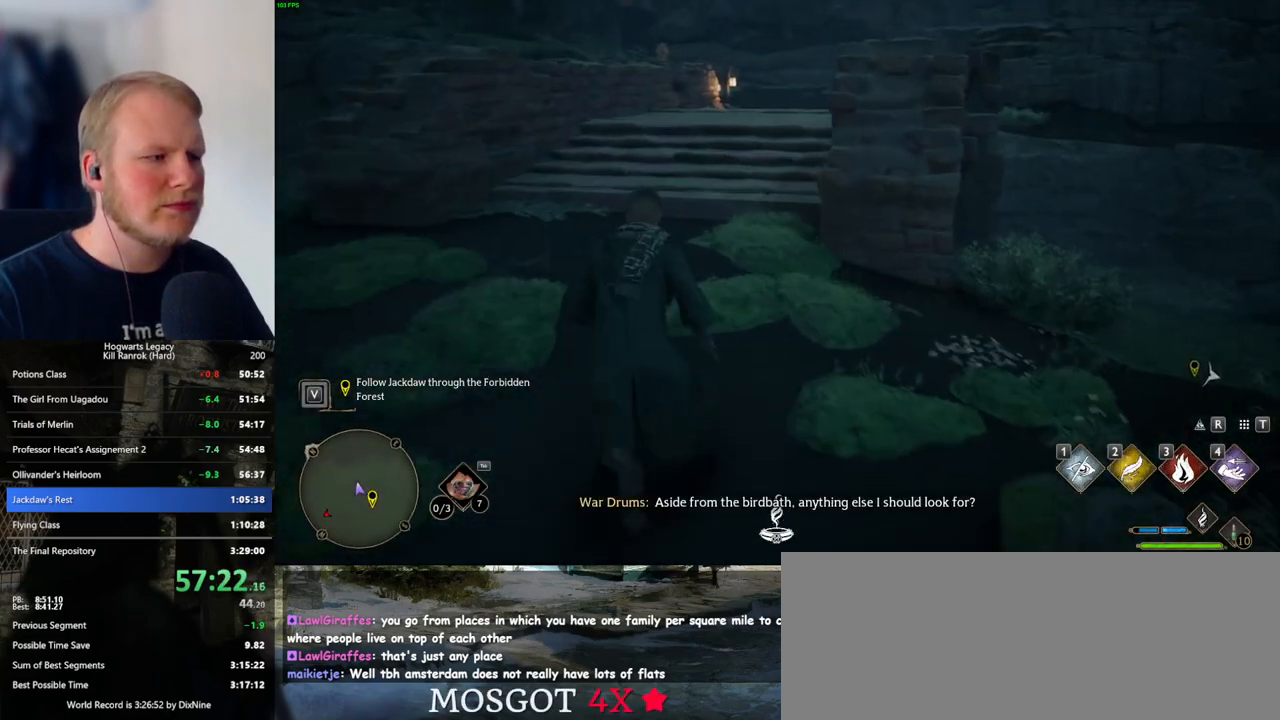
{"keys": ["w"], "mouse": [], "events": []}
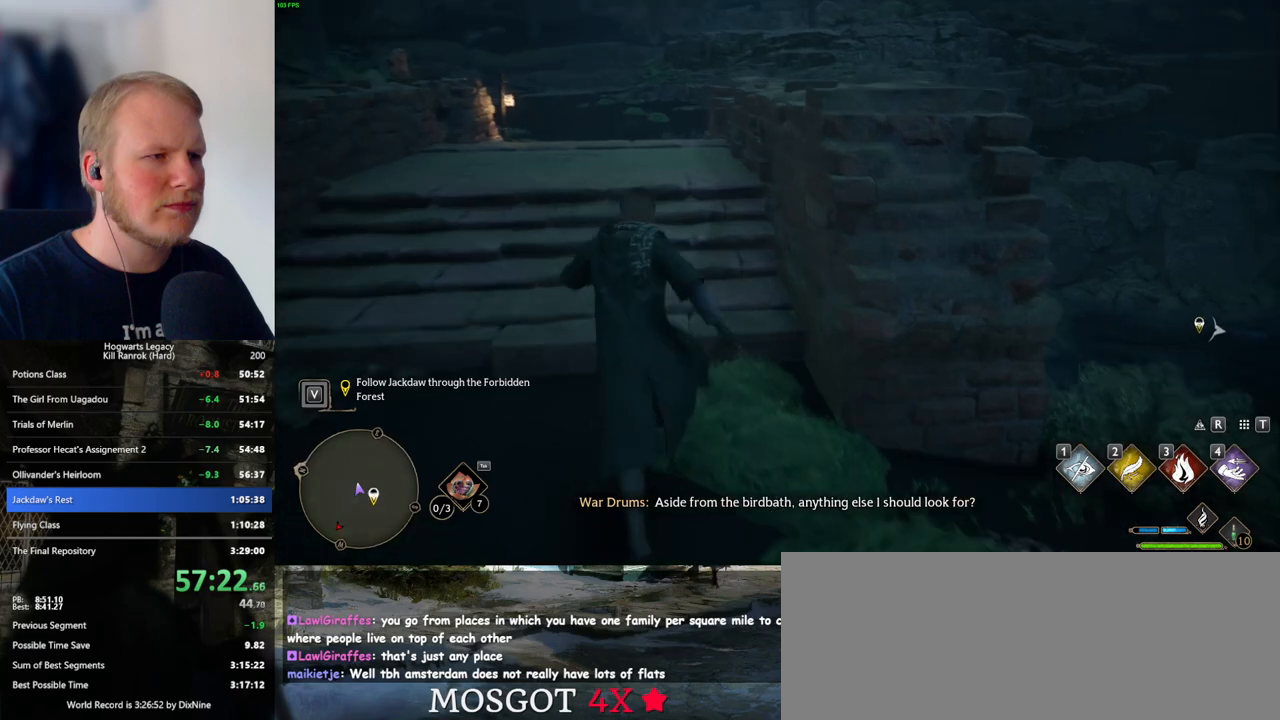
{"keys": ["w"], "mouse": [], "events": []}
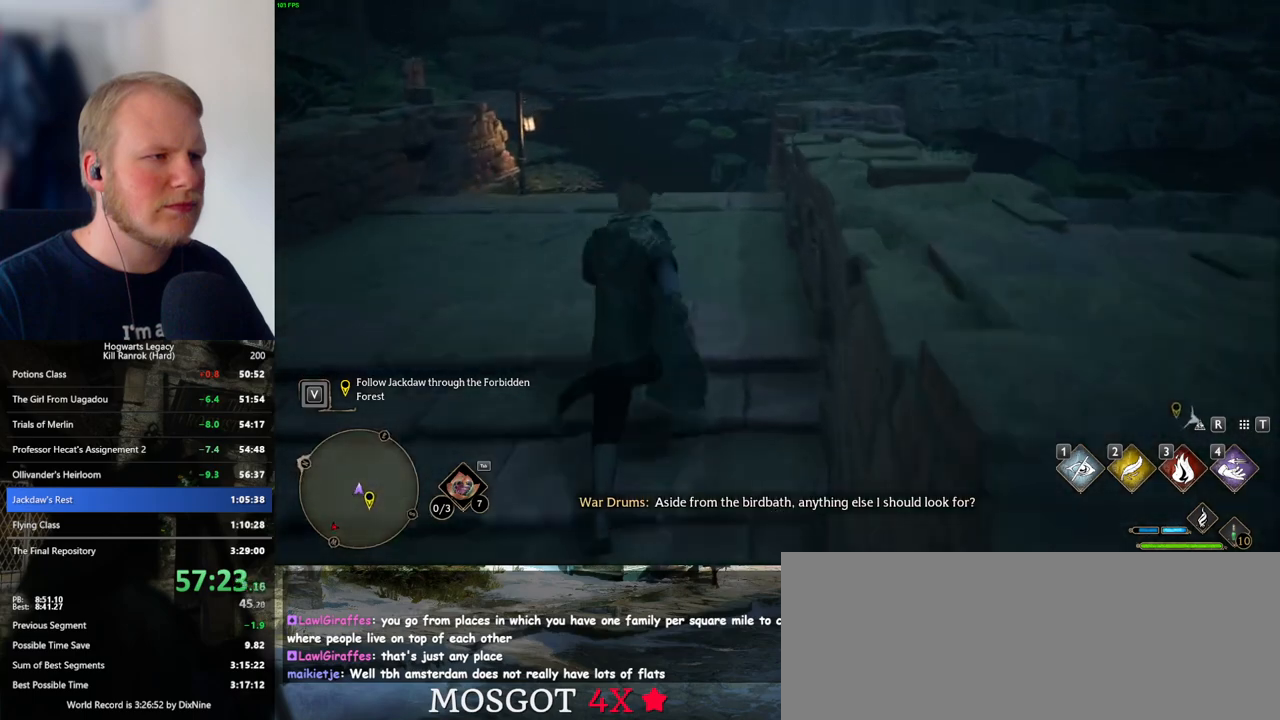
{"keys": ["w"], "mouse": [], "events": []}
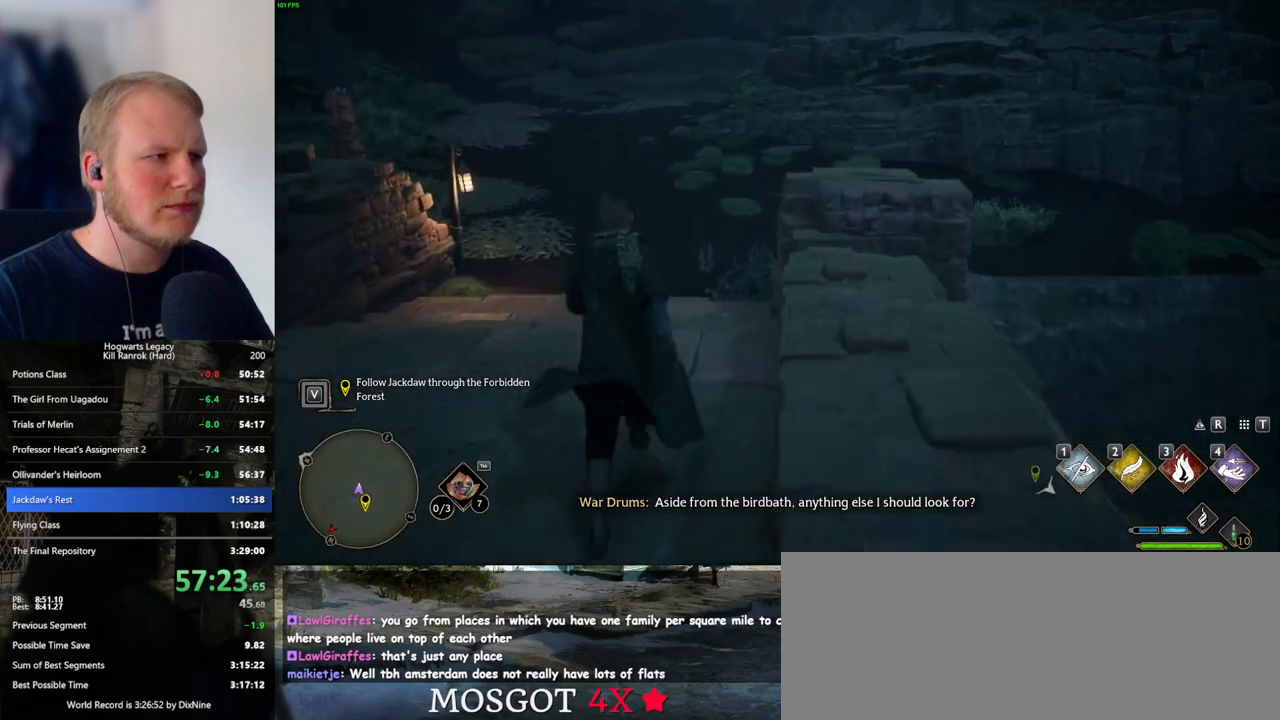
{"keys": ["w"], "mouse": [], "events": []}
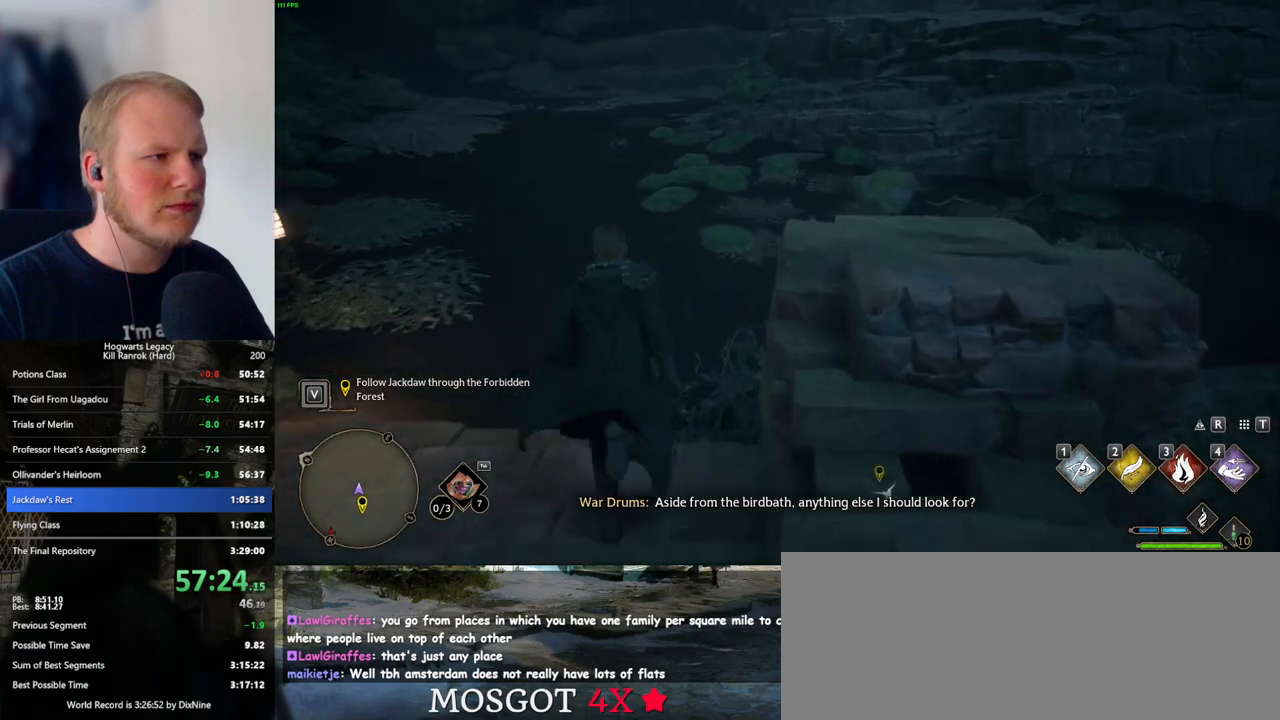
{"keys": ["w"], "mouse": [], "events": []}
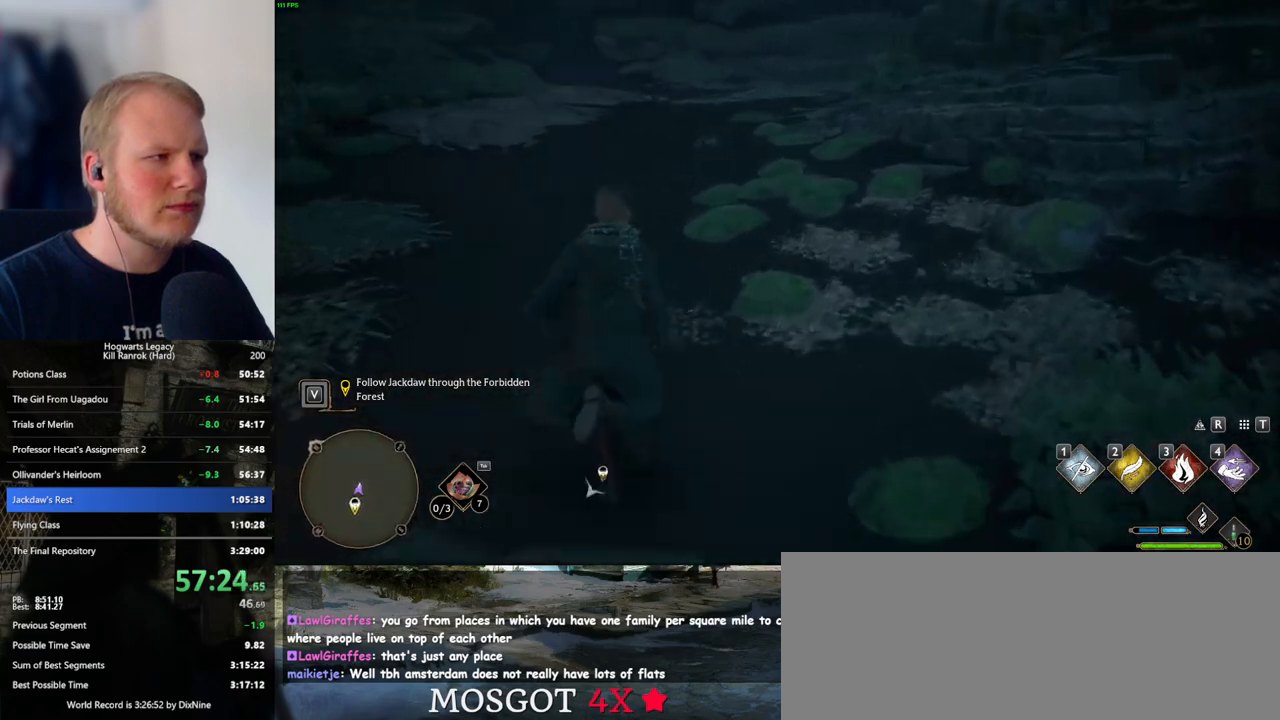
{"keys": ["w"], "mouse": [], "events": []}
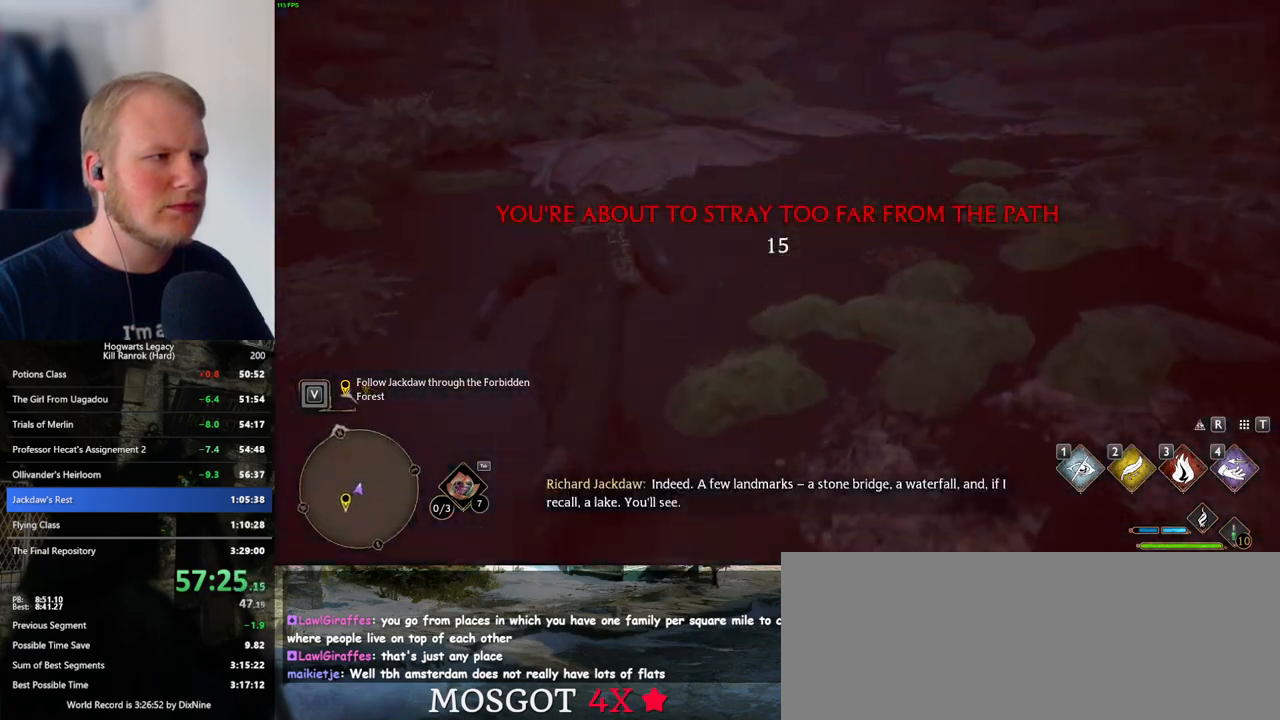
{"keys": ["d", "w"], "mouse": [], "events": [[183, "d", "down"]]}
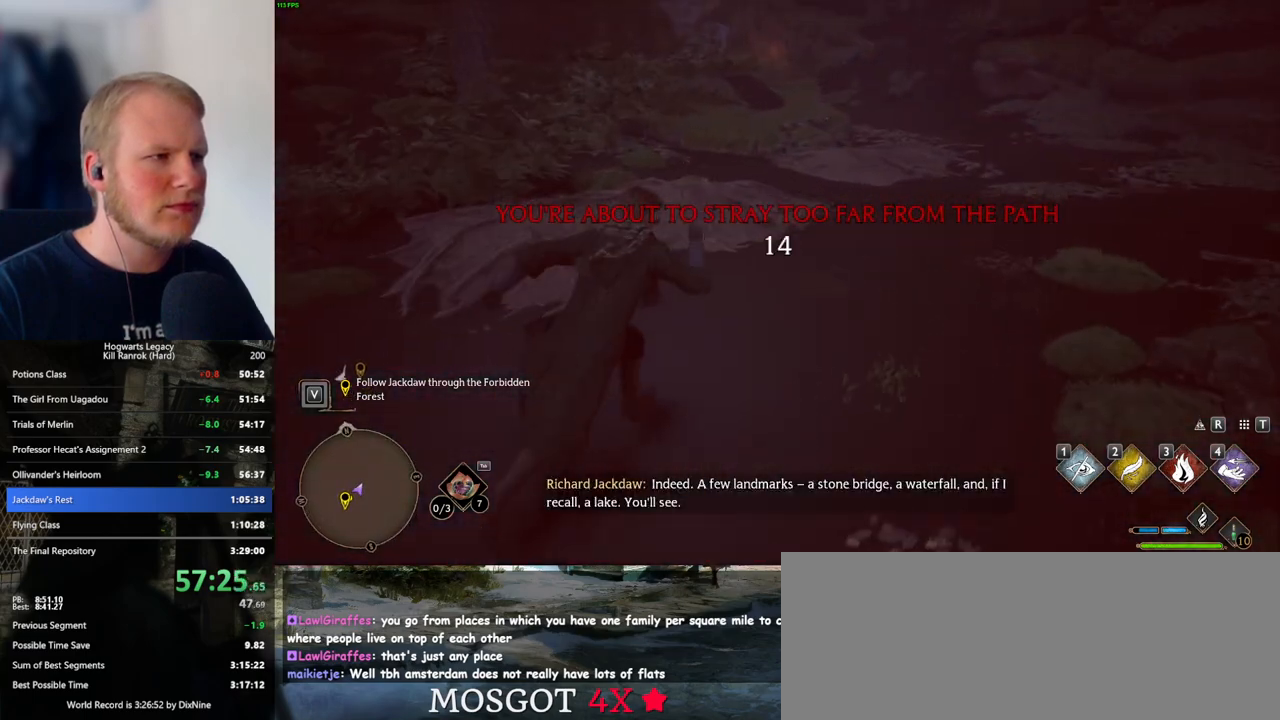
{"keys": ["a", "w"], "mouse": [], "events": [[133, "d", "up"], [433, "a", "down"]]}
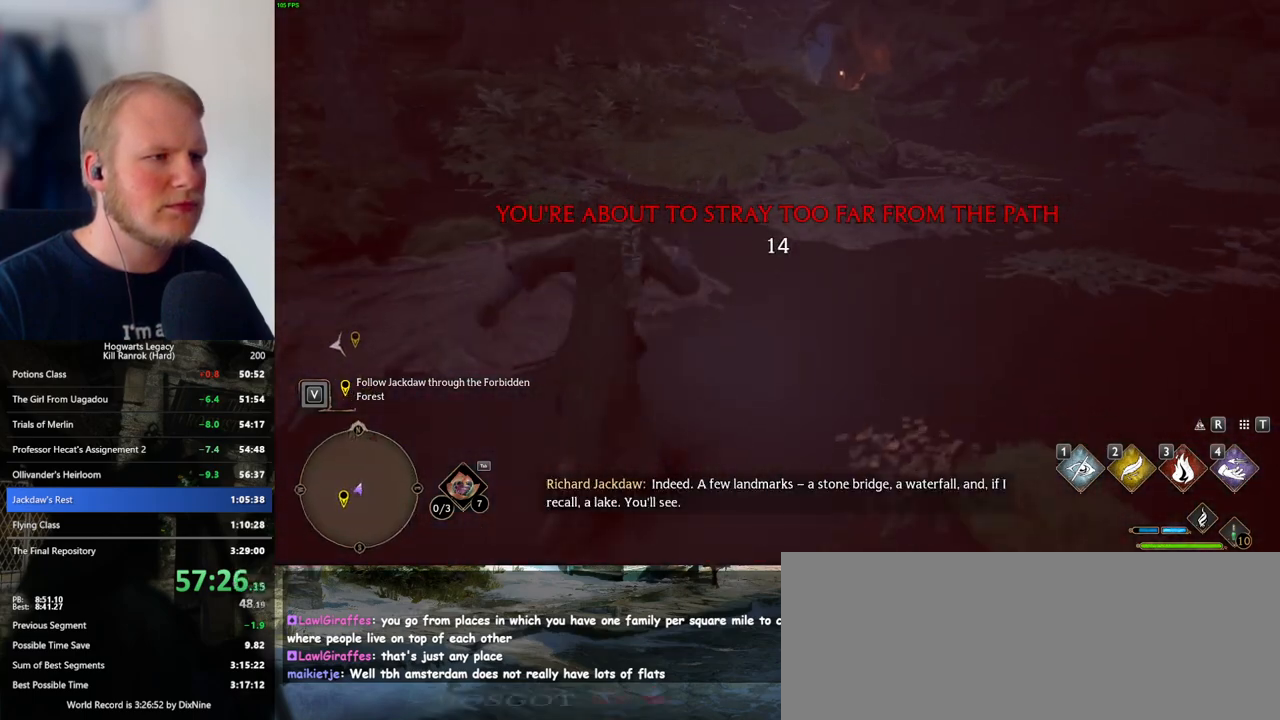
{"keys": ["w"], "mouse": [], "events": [[433, "a", "up"]]}
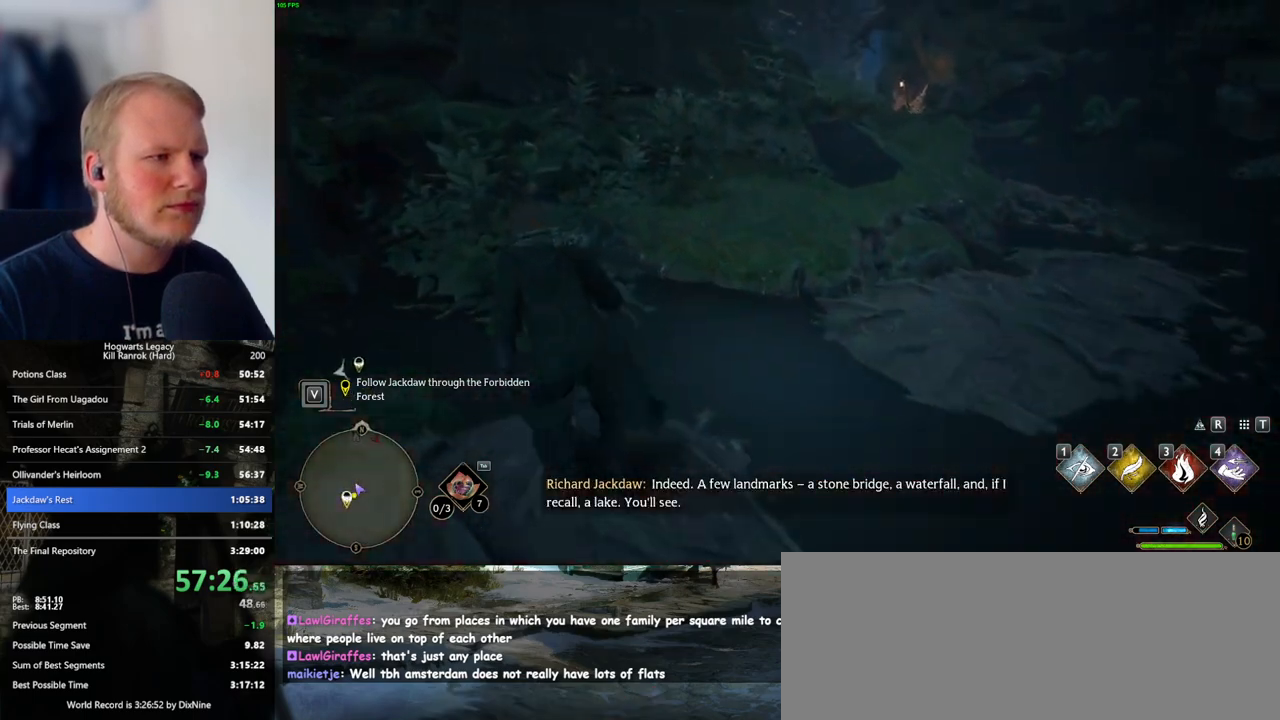
{"keys": ["d", "w"], "mouse": [], "events": [[100, "mouse_mb5", "down"], [200, "d", "down"], [233, "mouse_mb5", "up"]]}
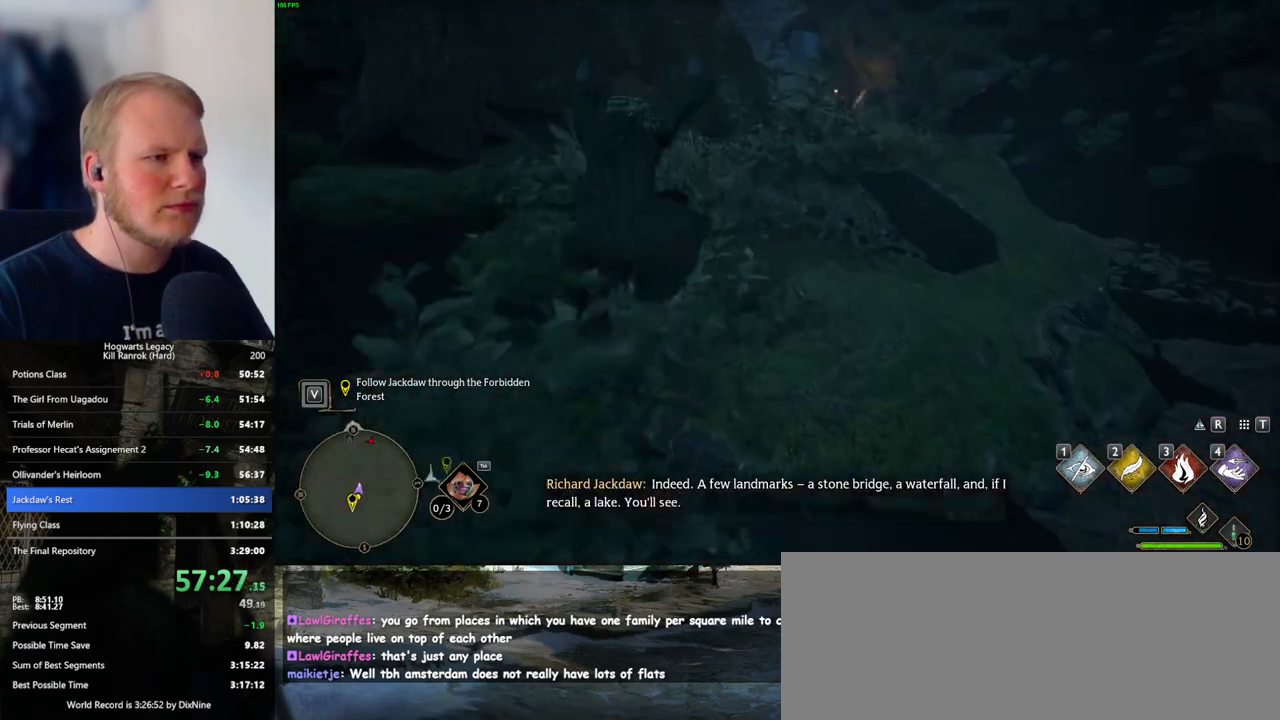
{"keys": ["w"], "mouse": [], "events": [[500, "d", "up"]]}
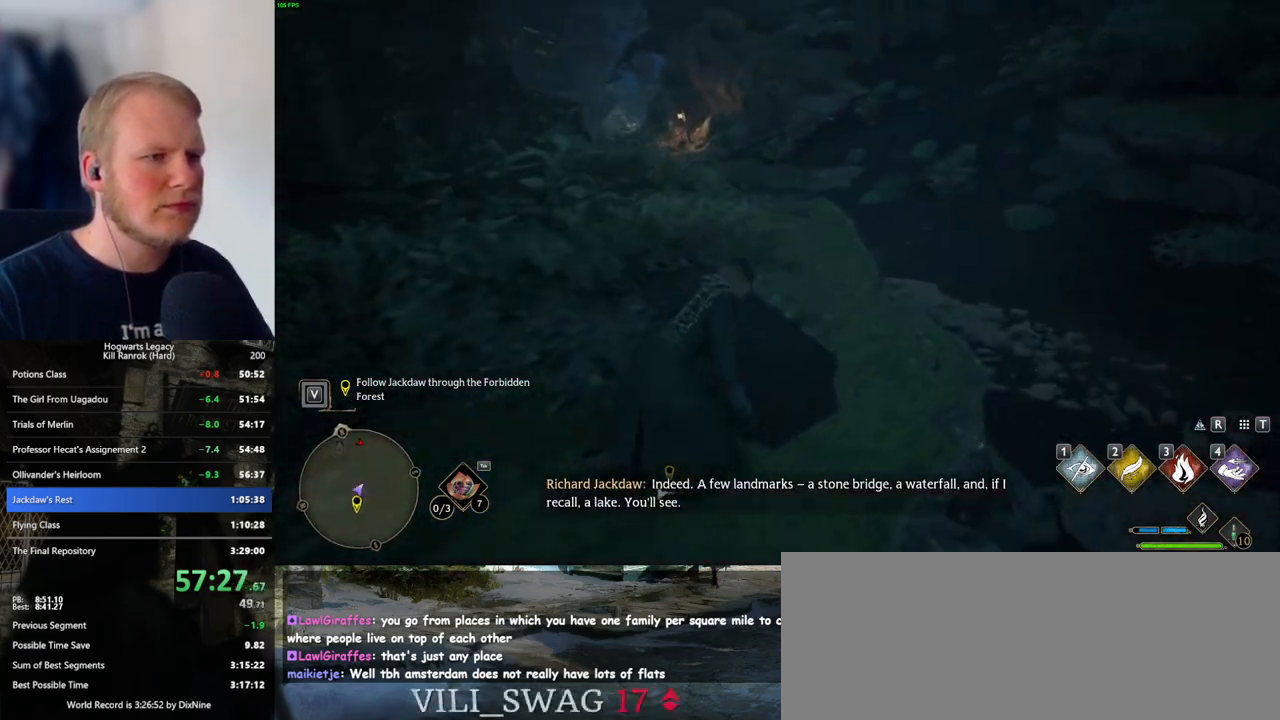
{"keys": ["w"], "mouse": [], "events": [[133, "a", "down"], [500, "a", "up"]]}
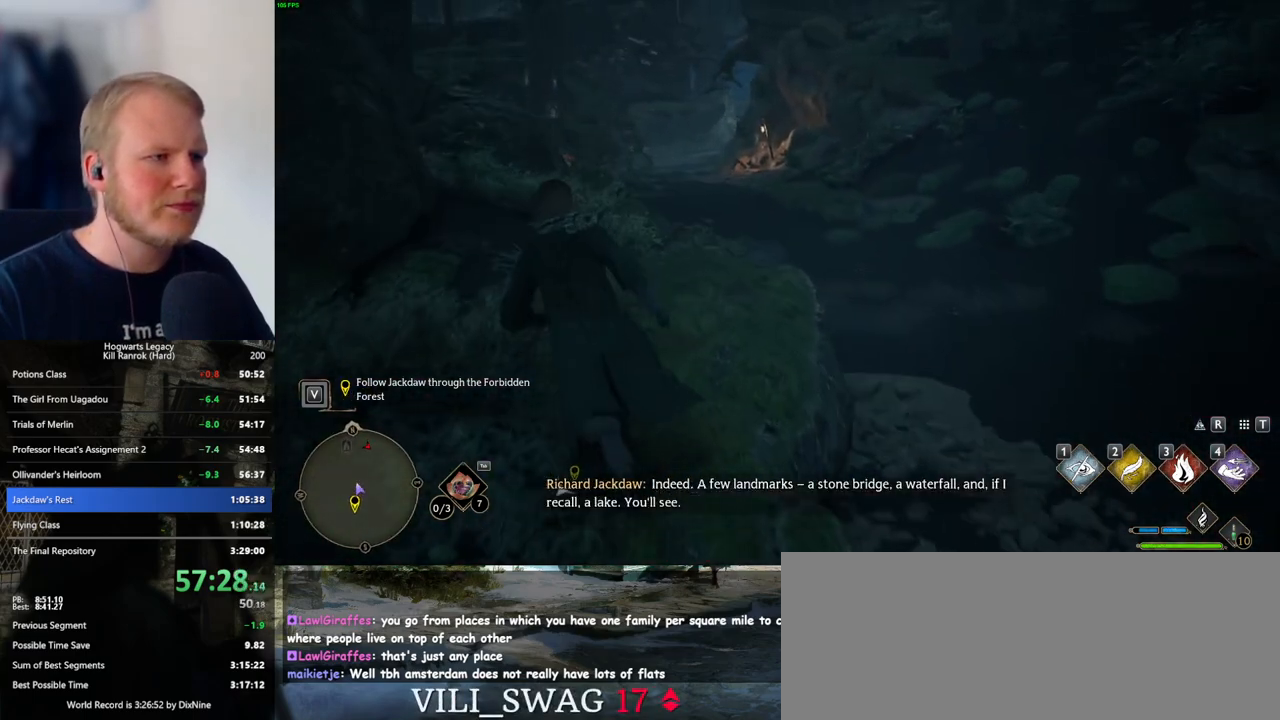
{"keys": ["w"], "mouse": [], "events": []}
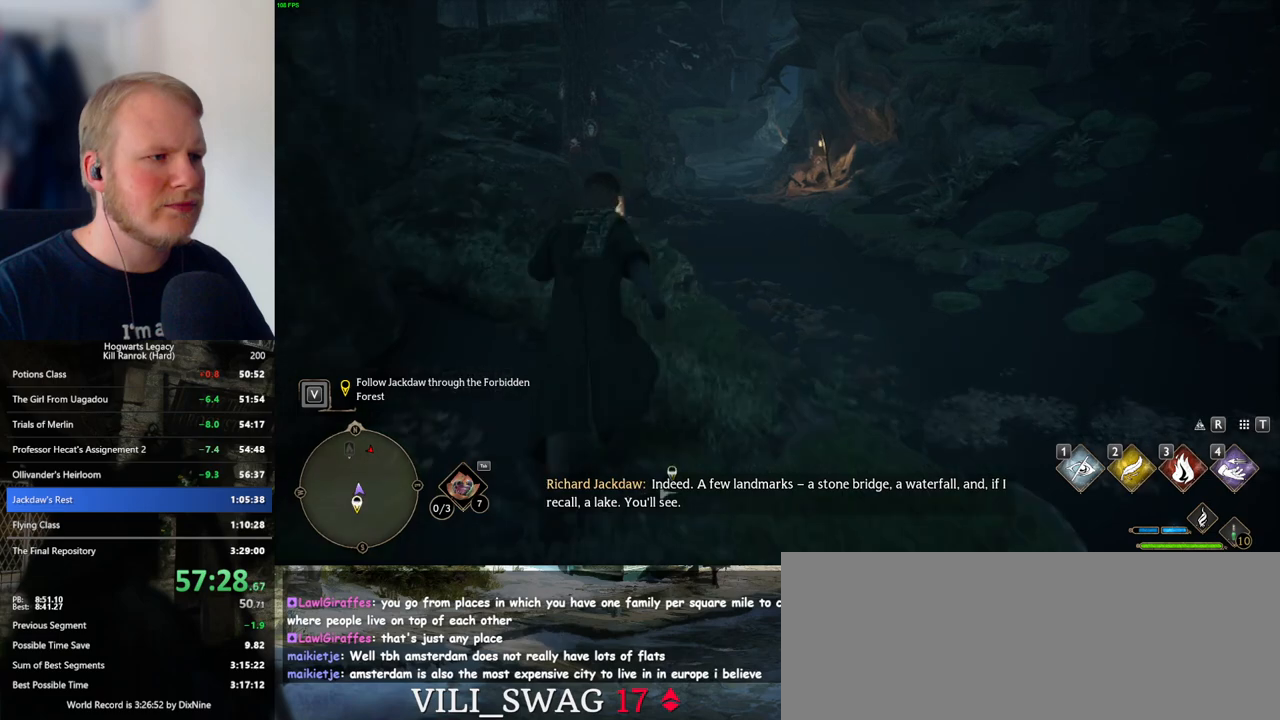
{"keys": ["w"], "mouse": [], "events": [[100, "d", "down"], [333, "d", "up"]]}
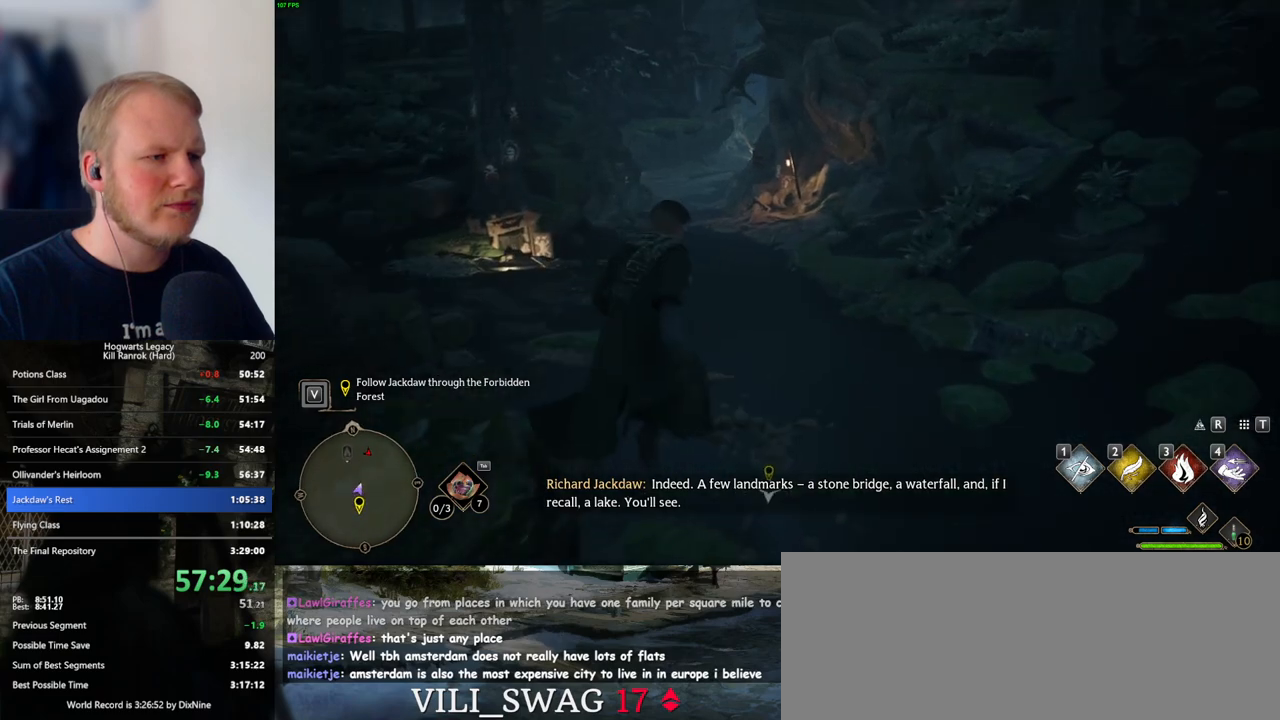
{"keys": ["w"], "mouse": [], "events": []}
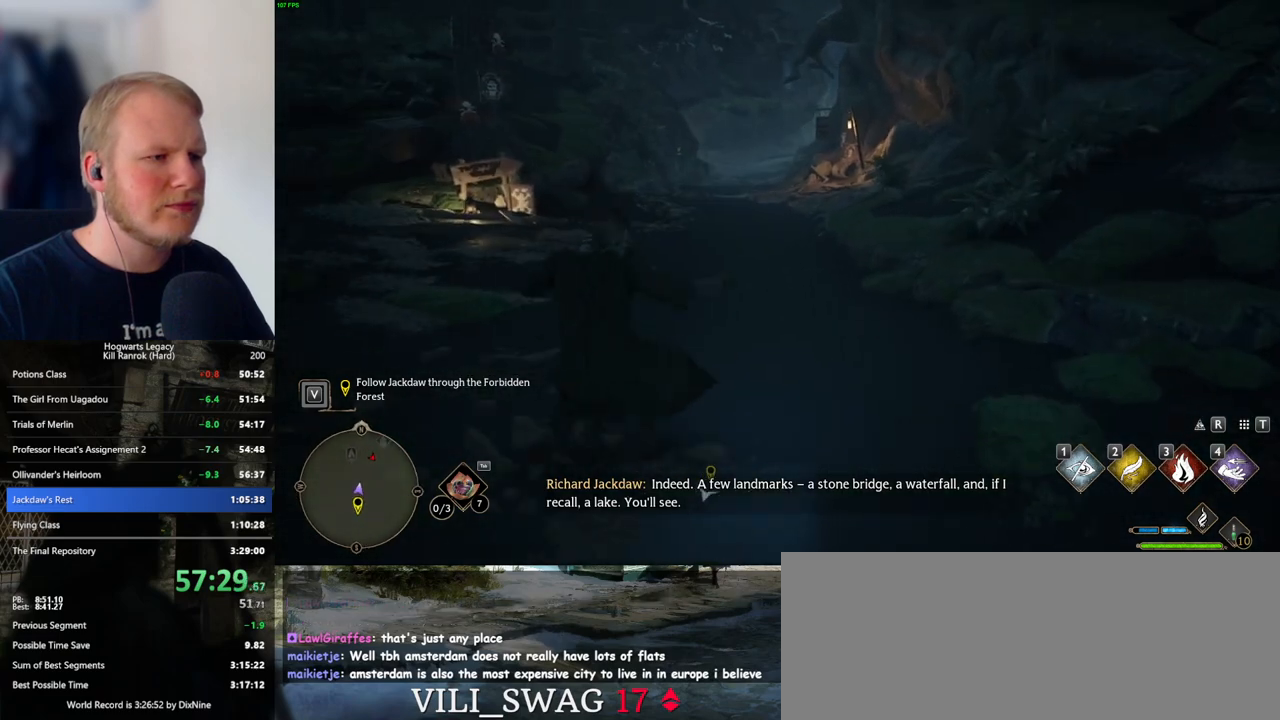
{"keys": ["w"], "mouse": [], "events": []}
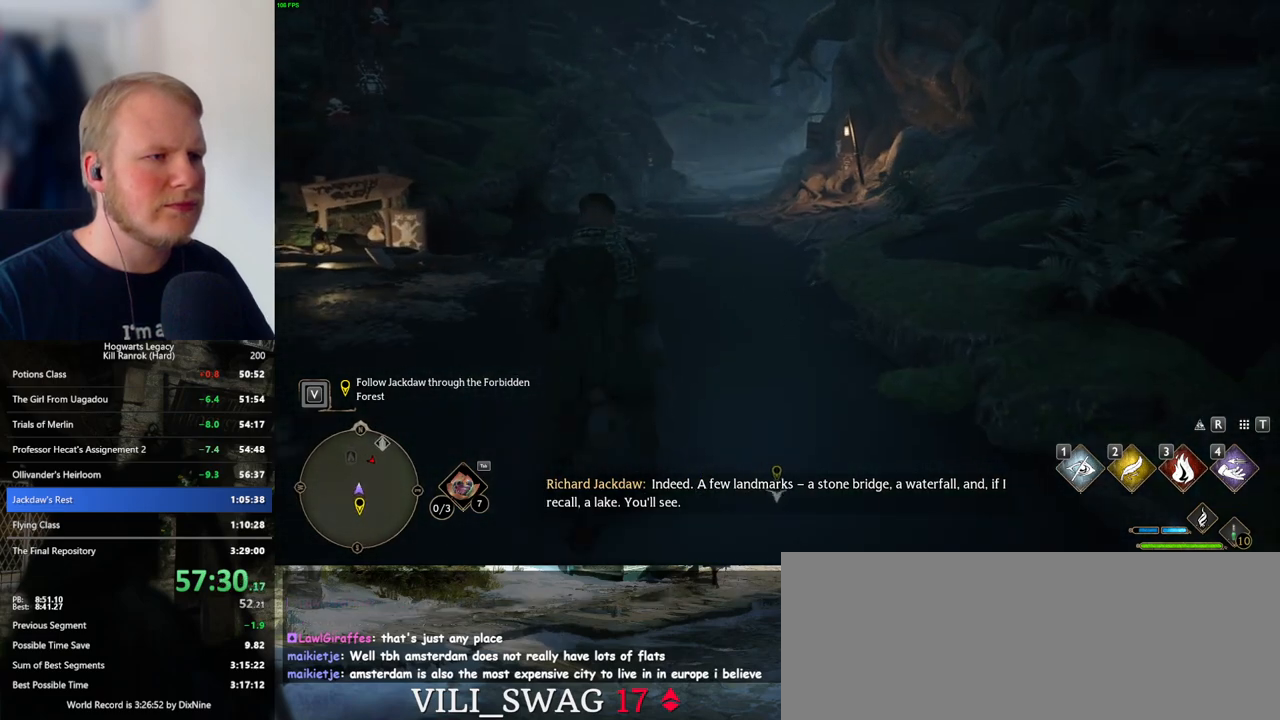
{"keys": ["w"], "mouse": [], "events": []}
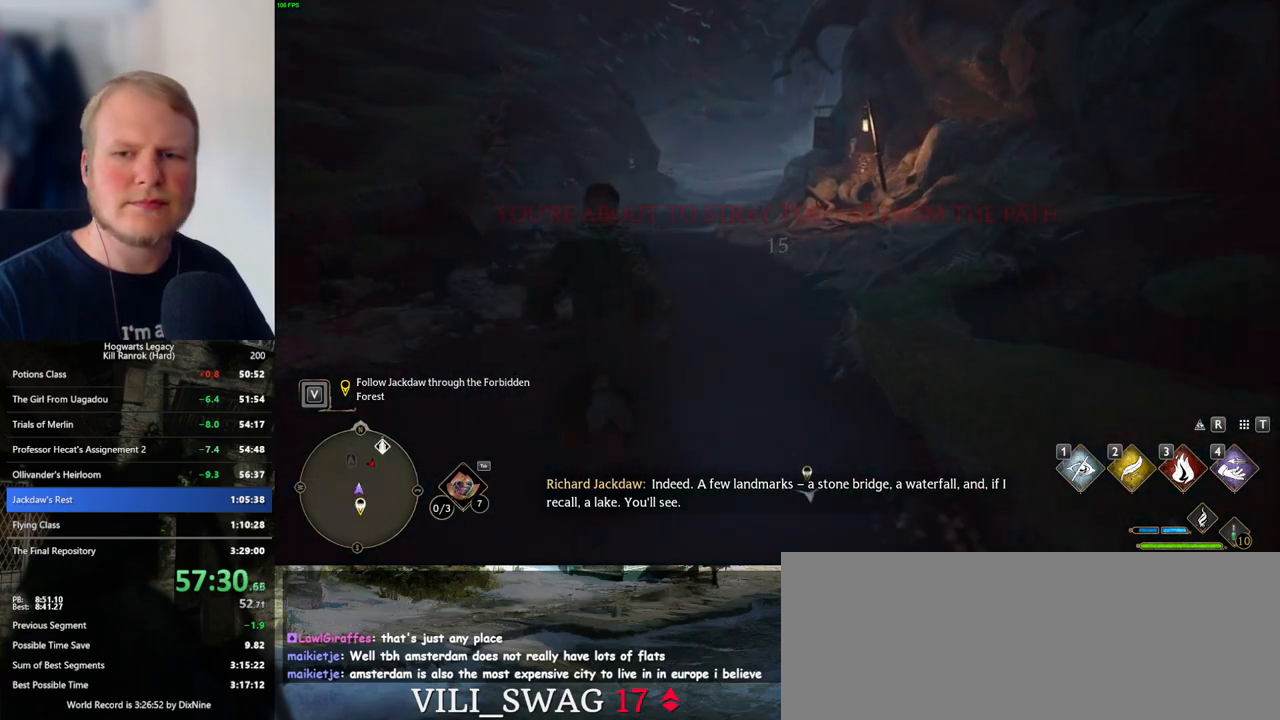
{"keys": ["w"], "mouse": [], "events": []}
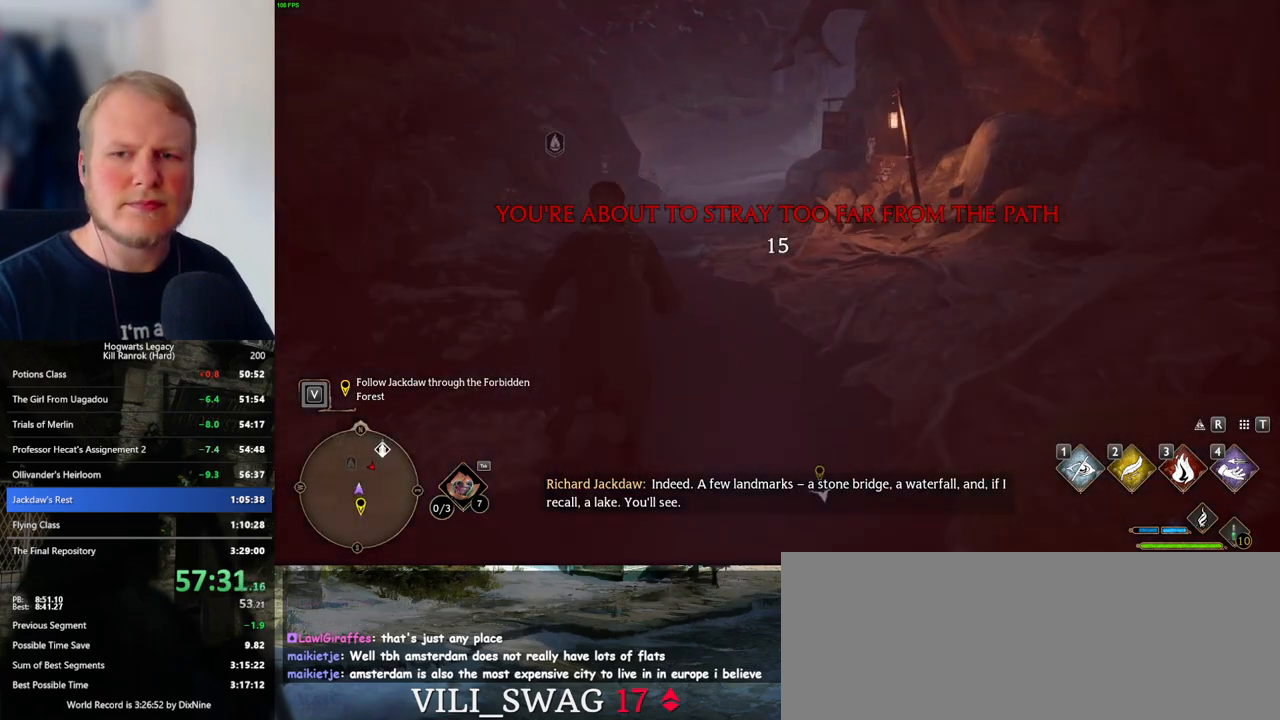
{"keys": ["w"], "mouse": [], "events": []}
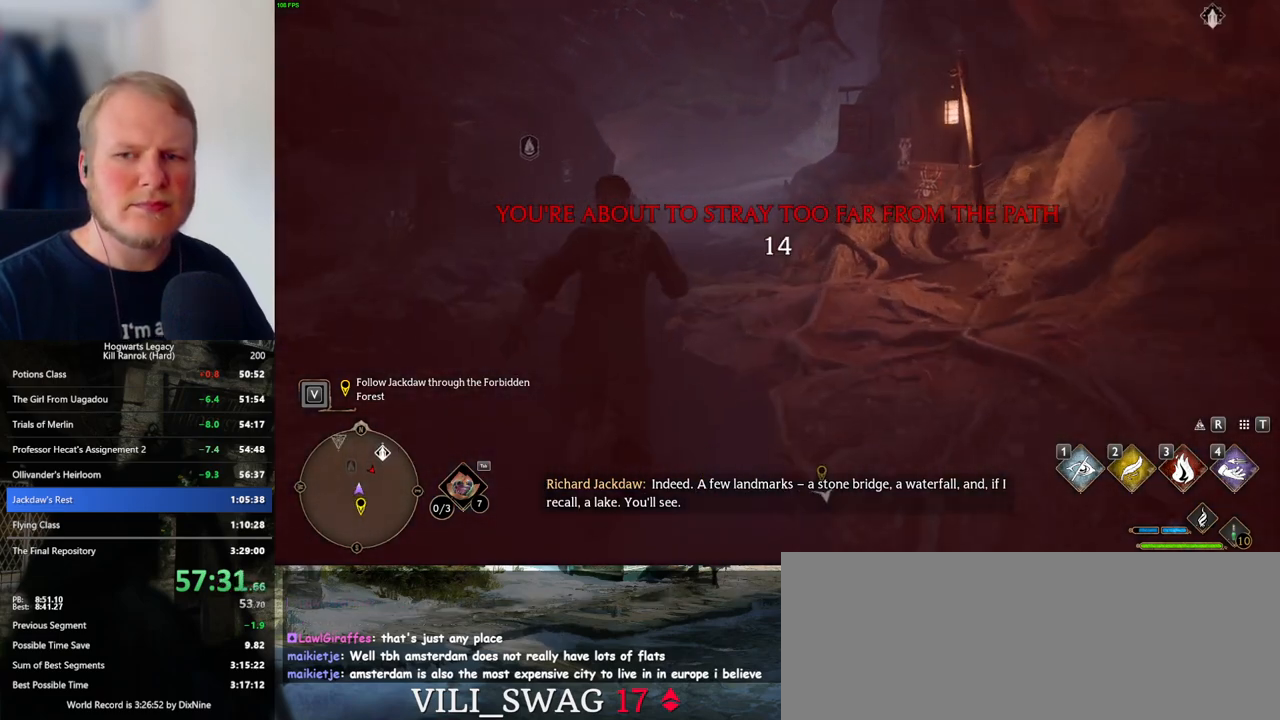
{"keys": ["w"], "mouse": [], "events": []}
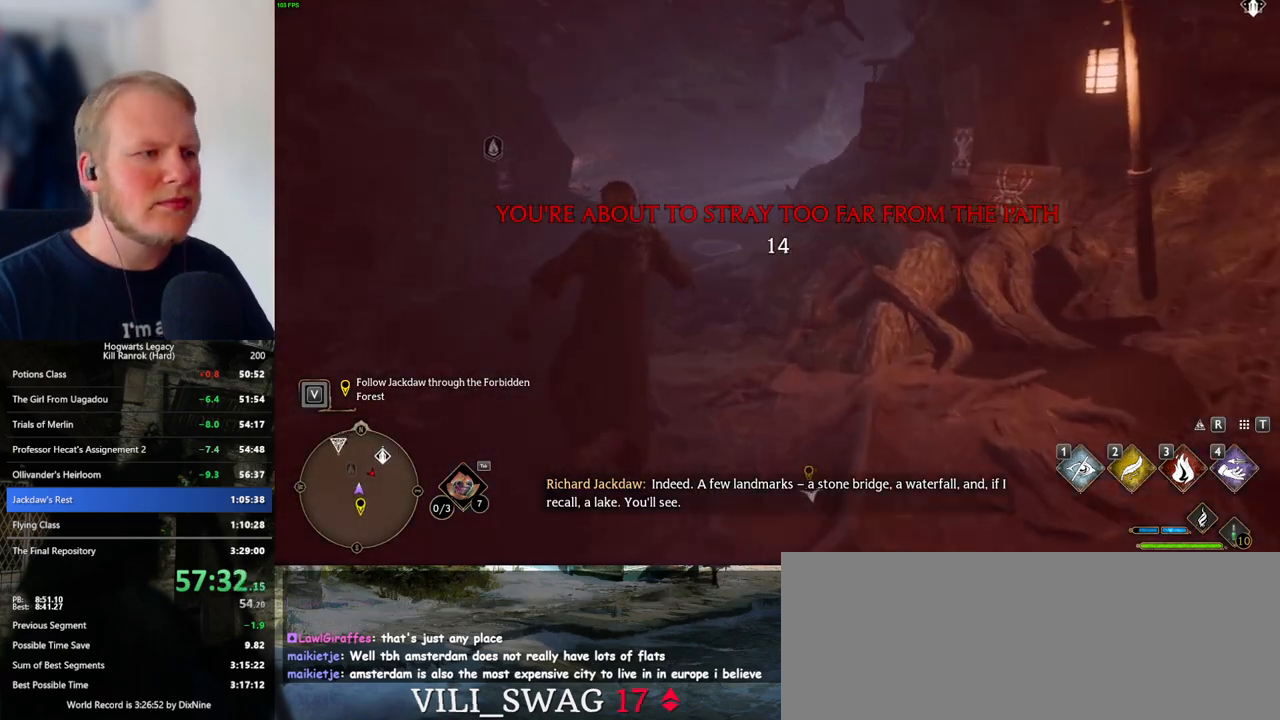
{"keys": ["w"], "mouse": [], "events": [[183, "a", "down"], [216, "a", "up"]]}
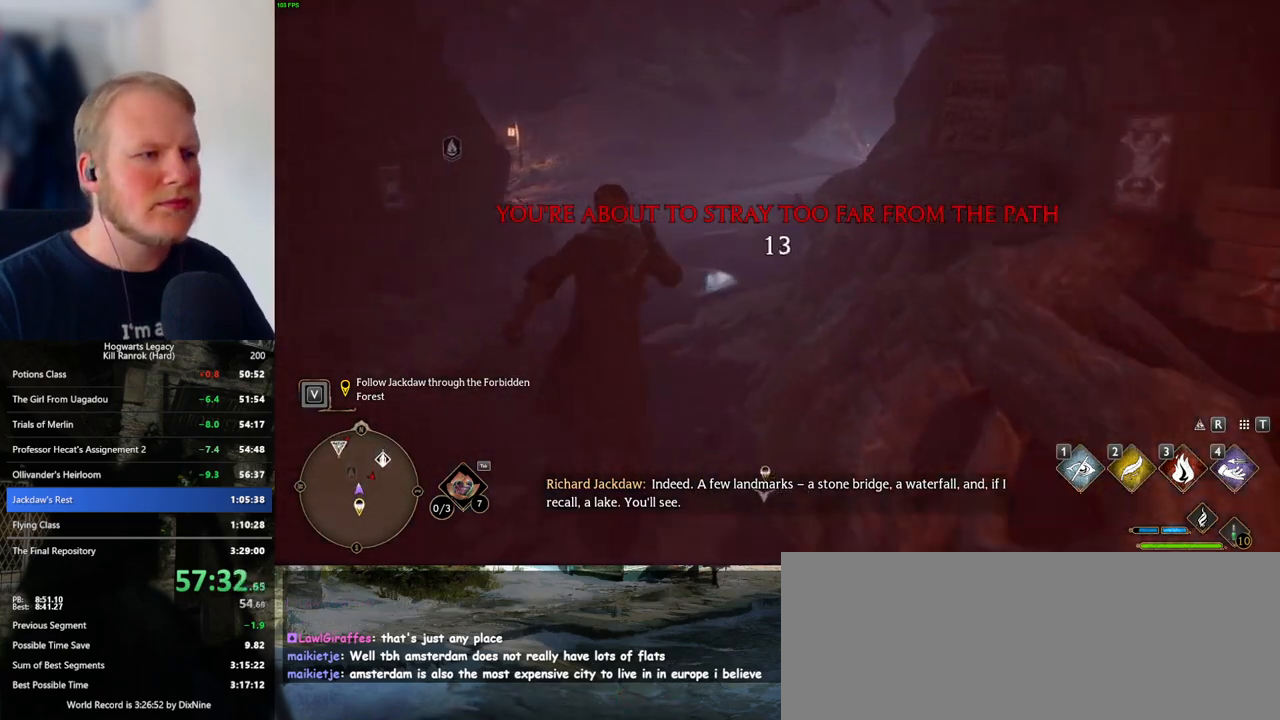
{"keys": ["w"], "mouse": [], "events": []}
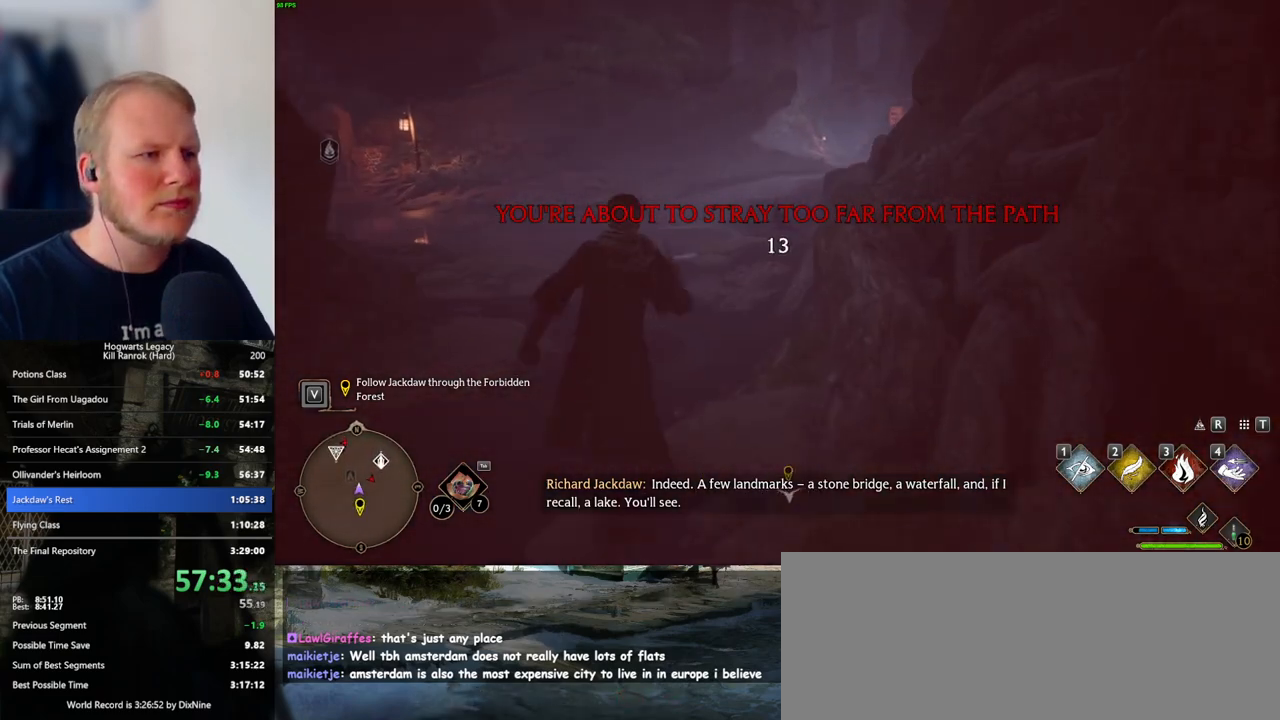
{"keys": ["w"], "mouse": [], "events": []}
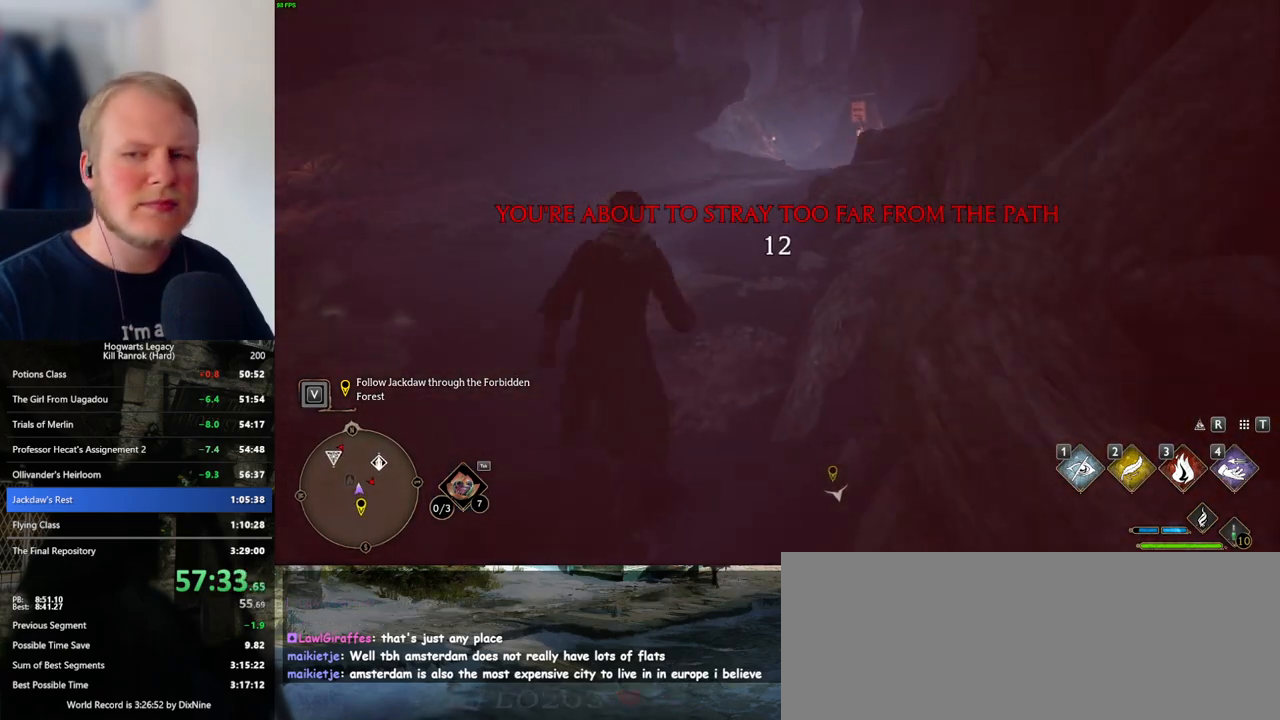
{"keys": ["w"], "mouse": [], "events": []}
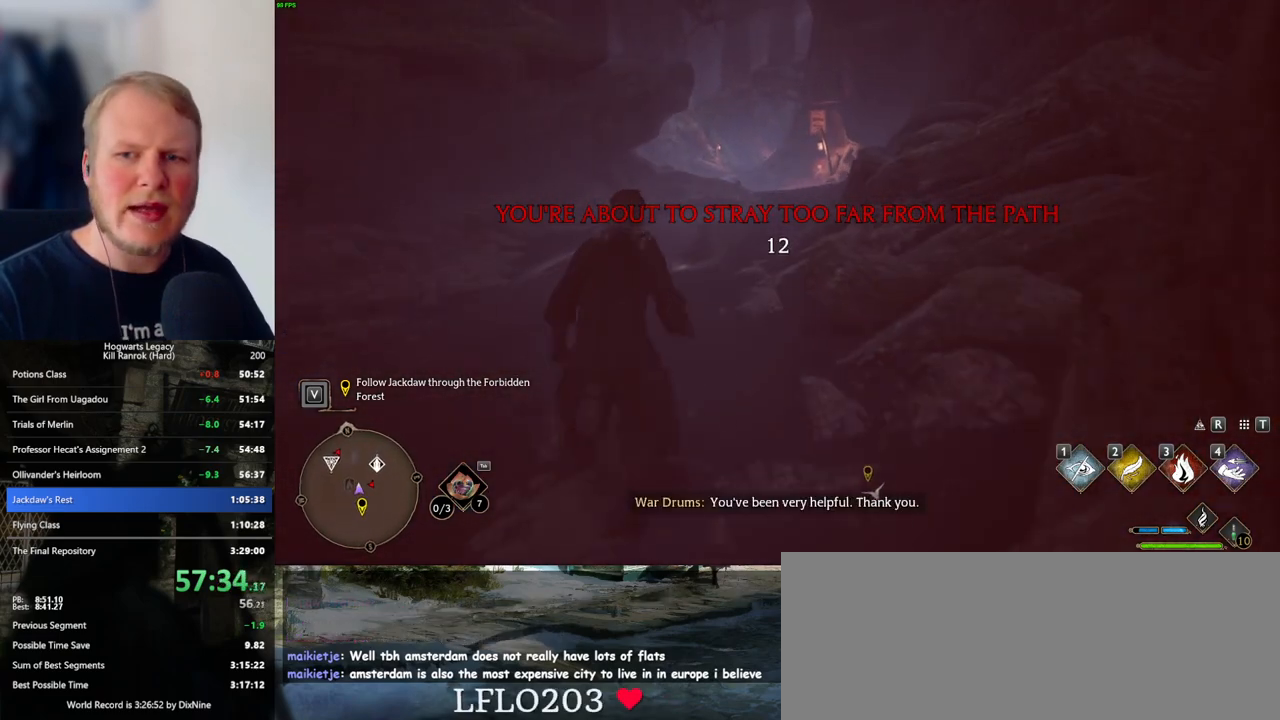
{"keys": ["w"], "mouse": [], "events": []}
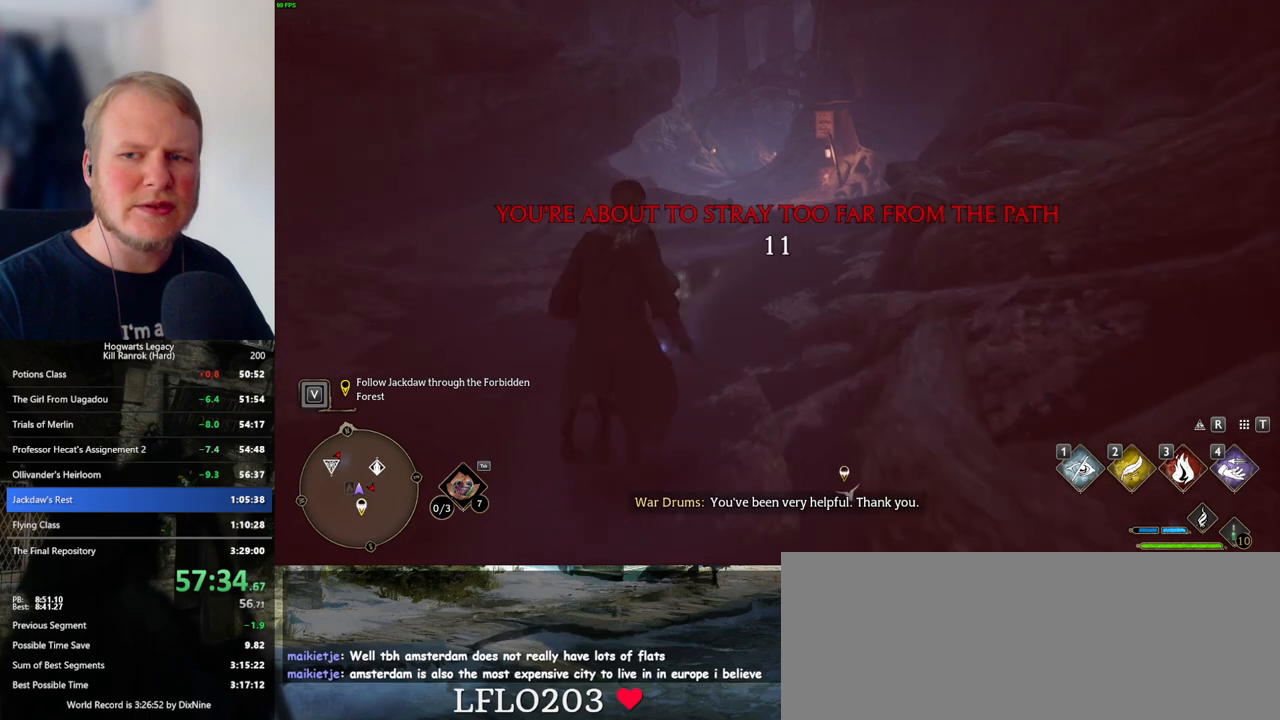
{"keys": ["w"], "mouse": [], "events": []}